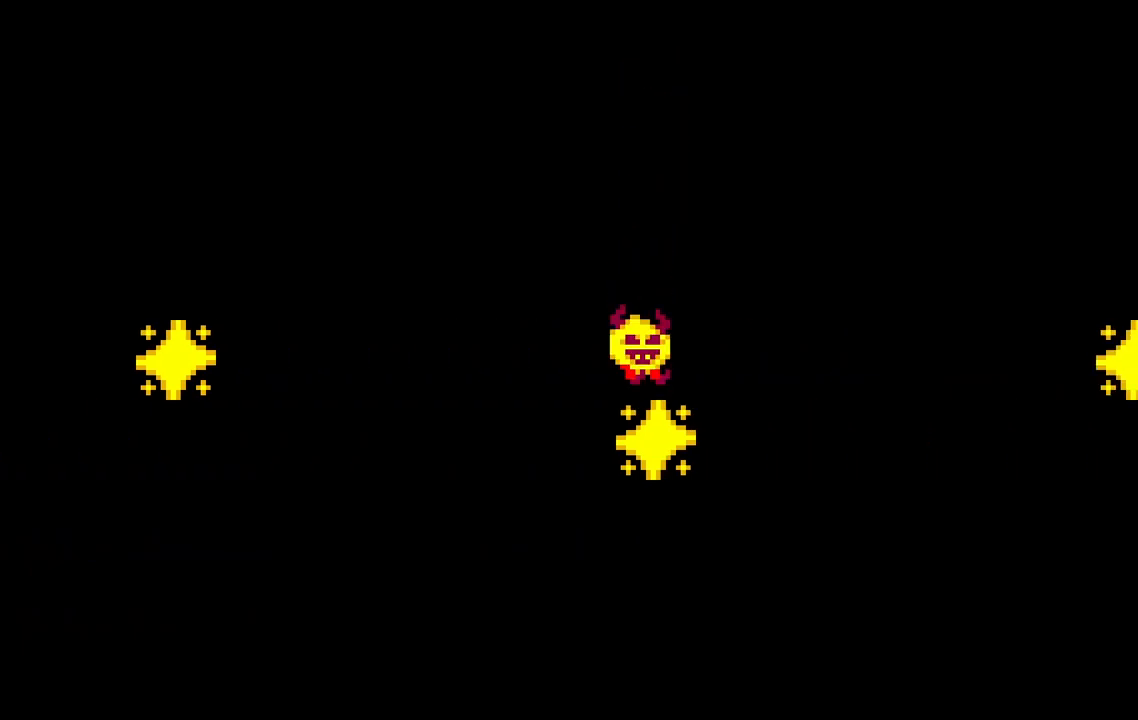
Gameplay with keyboard; each line is a JSON object with the keys held at the frame after it. "events" lists presses ("down") and releases ("up") of "a", "ctrl", "d", "e", "q", "s", "shift", "space" and "w" between this image and that frame as [ms after this image, input, new state], when the widget could be followed in between. No other keys are recorded. Mouse input is not recorded.
{"keys": ["d"], "events": [[17, "d", "down"], [33, "space", "down"], [100, "space", "up"], [217, "space", "down"], [250, "space", "up"], [317, "d", "up"], [350, "d", "down"], [367, "d", "up"], [433, "d", "down"], [450, "space", "down"], [483, "space", "up"]]}
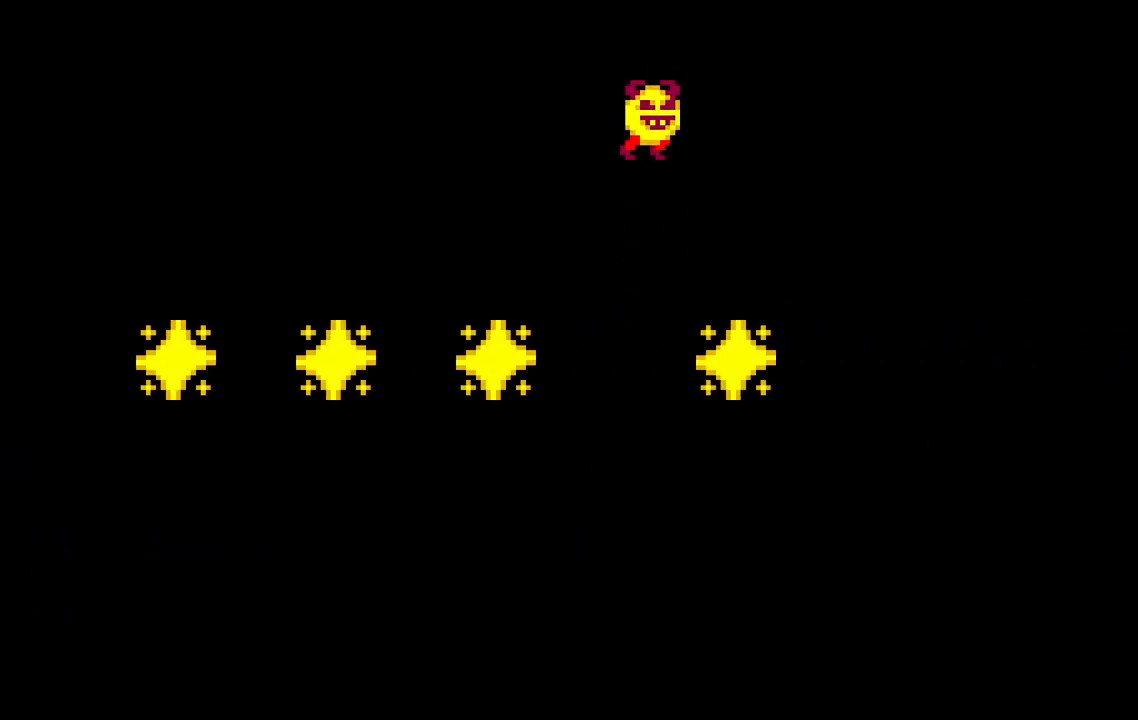
{"keys": ["d"], "events": [[50, "d", "up"], [133, "d", "down"], [150, "space", "down"], [217, "space", "up"], [317, "d", "up"], [350, "d", "down"], [383, "d", "up"], [417, "d", "down"], [417, "space", "down"], [467, "space", "up"]]}
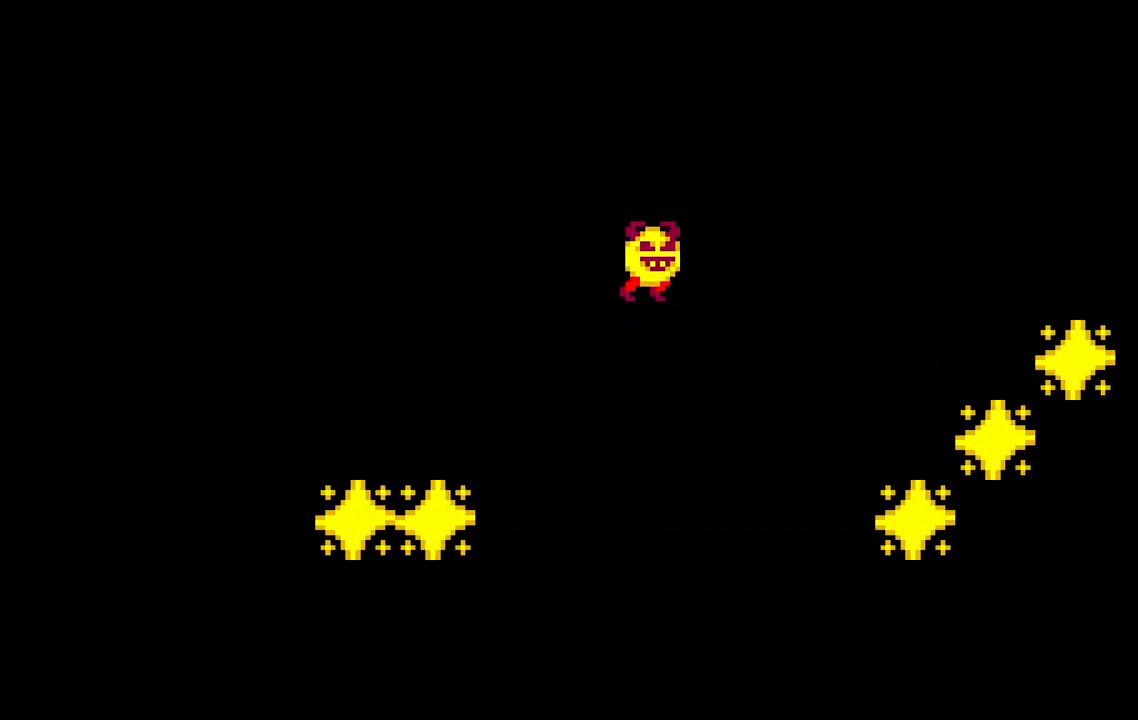
{"keys": ["d"], "events": [[150, "space", "down"], [200, "space", "up"], [217, "d", "up"], [300, "d", "down"], [333, "space", "down"], [367, "space", "up"]]}
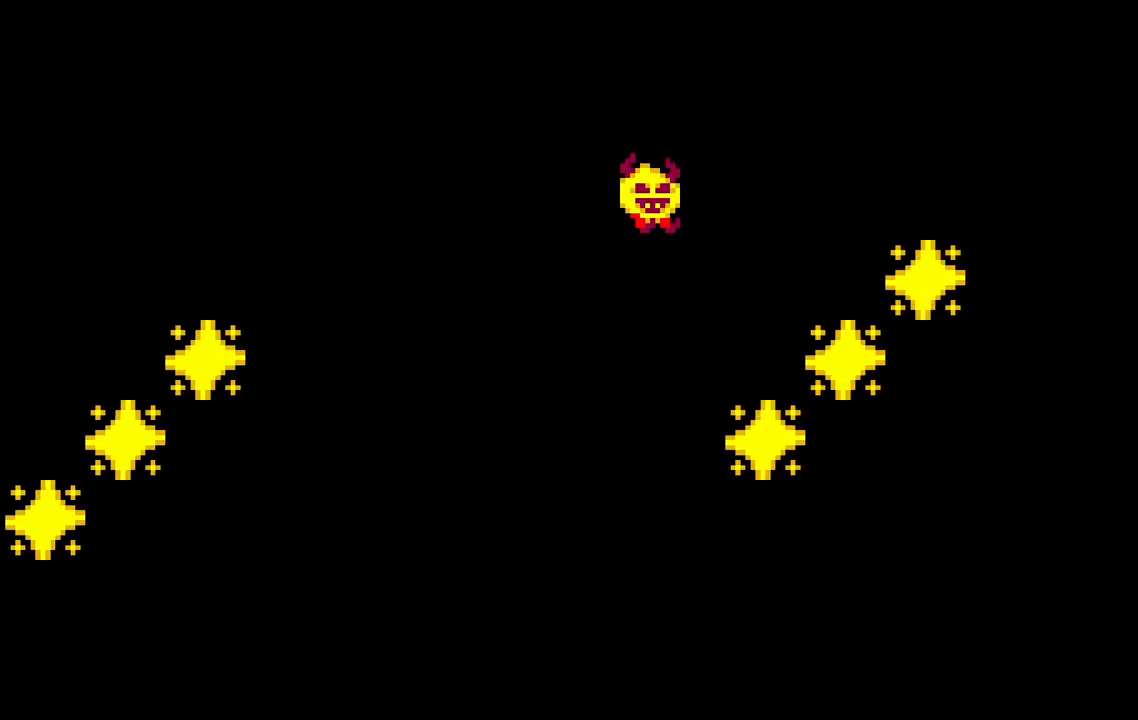
{"keys": ["d"], "events": [[67, "space", "down"], [117, "space", "up"], [150, "d", "up"], [233, "d", "down"], [250, "space", "down"], [300, "space", "up"]]}
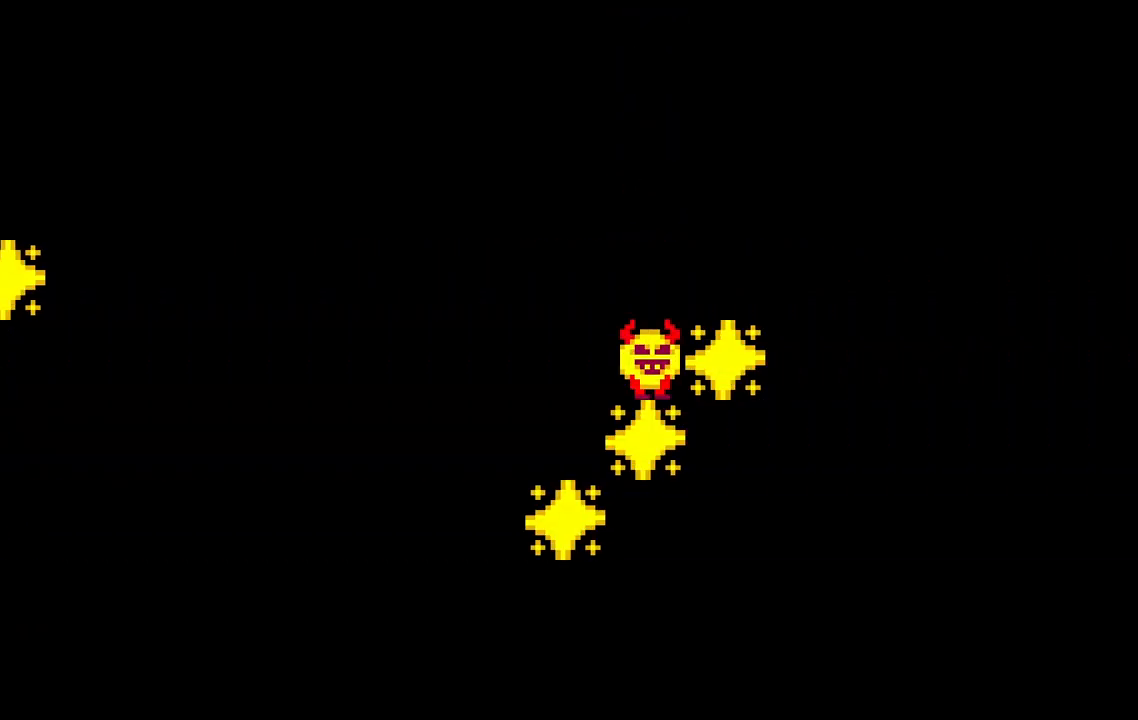
{"keys": ["d", "space"], "events": [[17, "d", "up"], [33, "space", "down"], [67, "space", "up"], [117, "d", "down"], [133, "d", "up"], [217, "d", "down"], [233, "space", "down"], [283, "space", "up"], [483, "space", "down"]]}
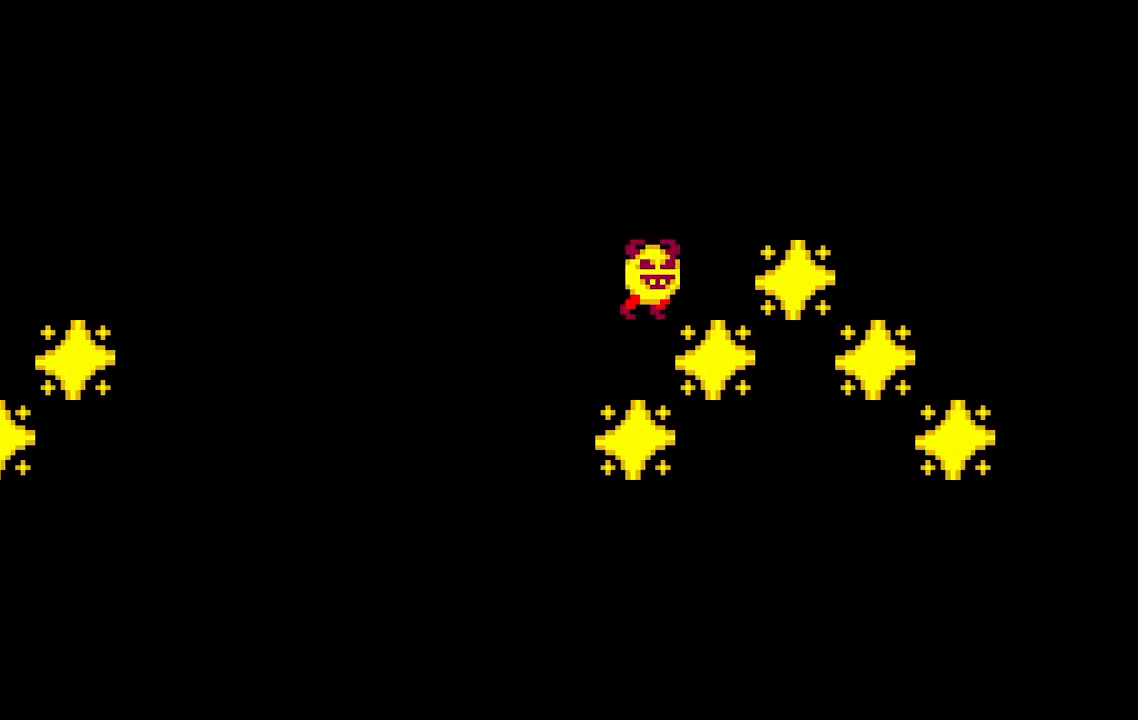
{"keys": ["d"], "events": [[33, "space", "up"], [83, "d", "up"], [150, "d", "down"], [183, "d", "up"], [217, "d", "down"], [233, "d", "up"], [350, "d", "down"], [367, "space", "down"], [483, "space", "up"]]}
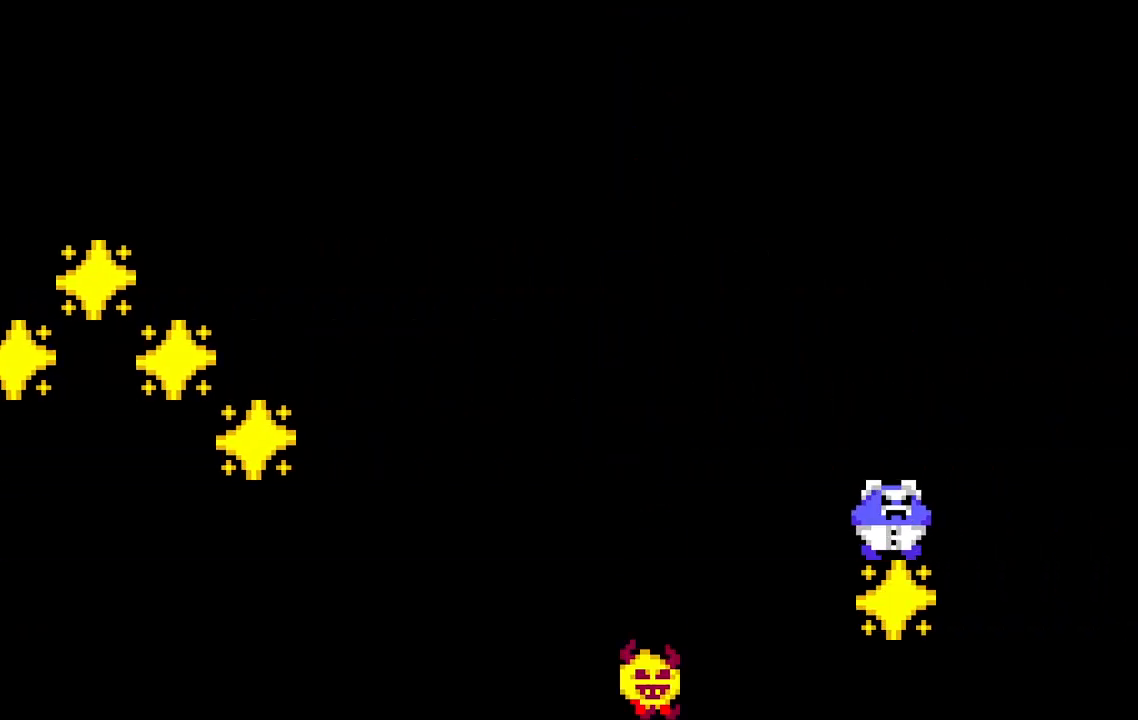
{"keys": ["space"], "events": [[17, "space", "down"], [33, "space", "up"], [50, "space", "down"], [67, "space", "up"], [83, "space", "down"], [117, "space", "up"], [150, "d", "up"], [250, "space", "down"]]}
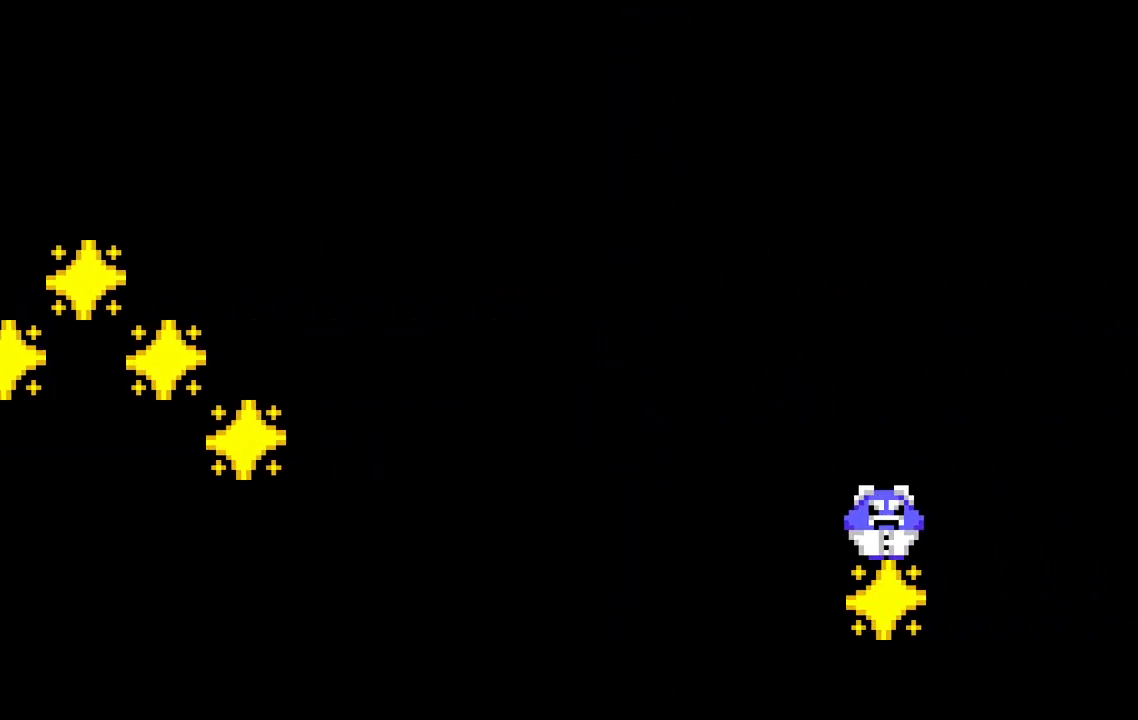
{"keys": ["space"], "events": [[83, "space", "up"], [117, "space", "down"], [150, "space", "up"], [167, "space", "down"], [200, "space", "up"], [217, "space", "down"], [233, "space", "up"], [267, "space", "down"], [433, "space", "up"], [467, "space", "down"]]}
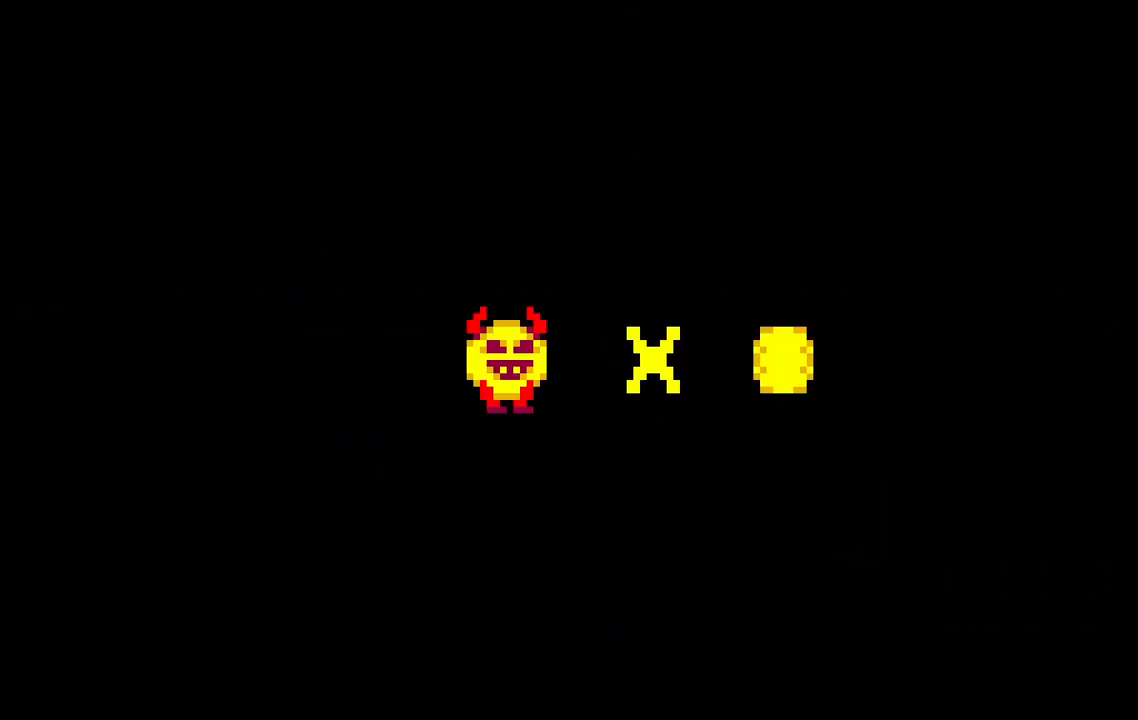
{"keys": [], "events": [[150, "space", "up"]]}
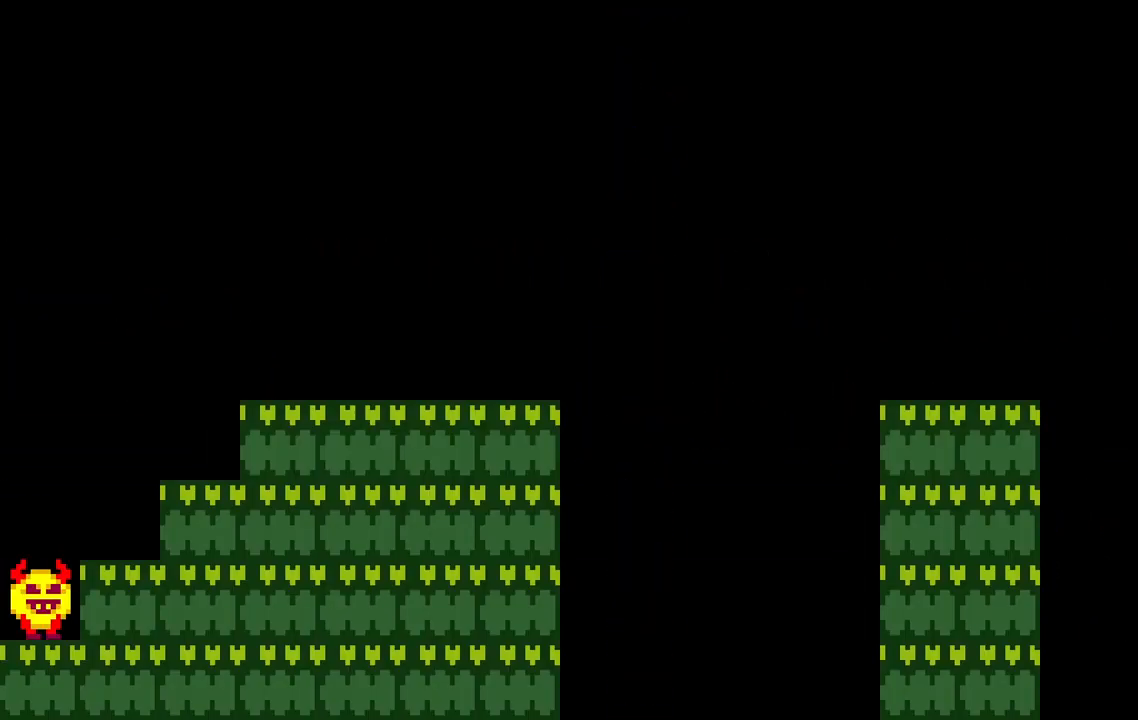
{"keys": ["d"], "events": [[117, "d", "down"], [150, "space", "down"], [267, "space", "up"], [333, "space", "down"], [350, "d", "up"], [383, "d", "down"], [383, "space", "up"], [433, "d", "up"], [483, "d", "down"]]}
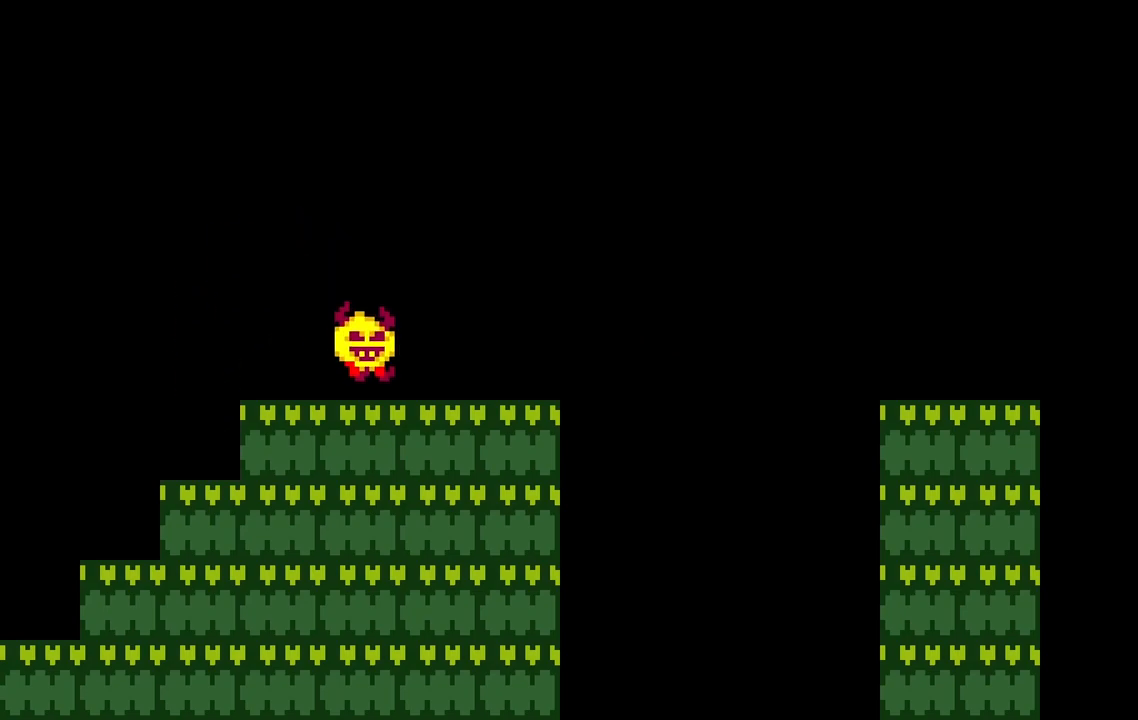
{"keys": ["d", "space"], "events": [[67, "space", "down"], [117, "space", "up"], [300, "space", "down"], [350, "space", "up"], [417, "d", "up"], [450, "d", "down"], [500, "space", "down"]]}
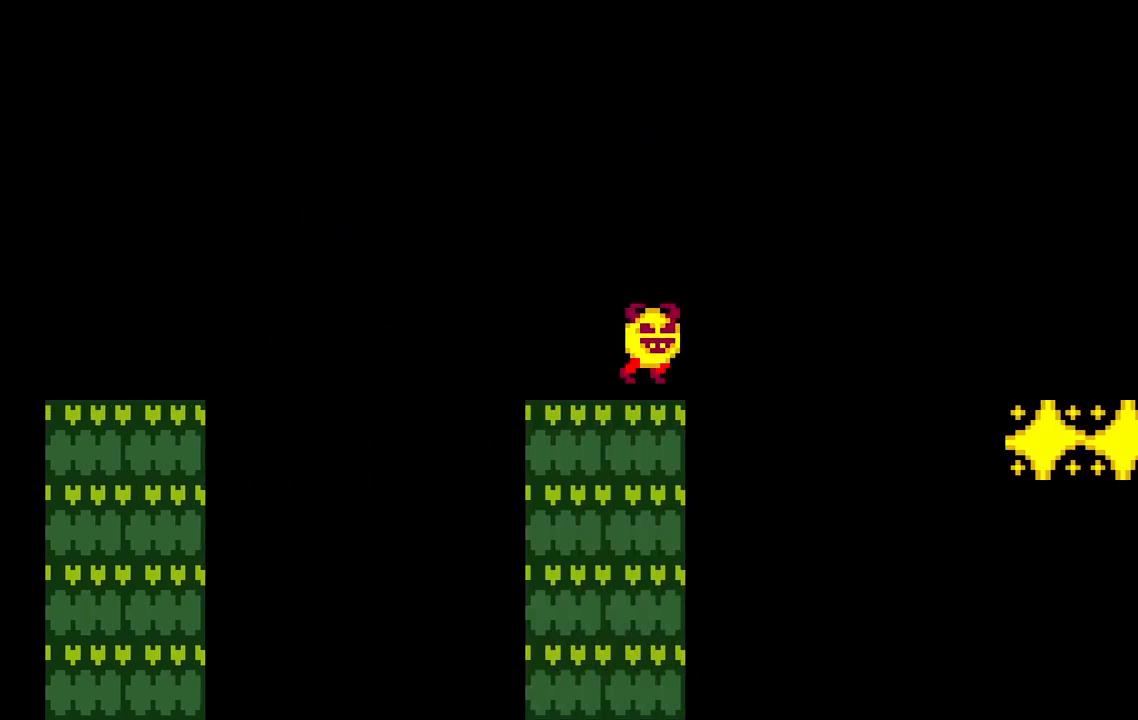
{"keys": ["d"], "events": [[50, "space", "up"], [217, "space", "down"], [250, "space", "up"], [417, "space", "down"], [450, "space", "up"]]}
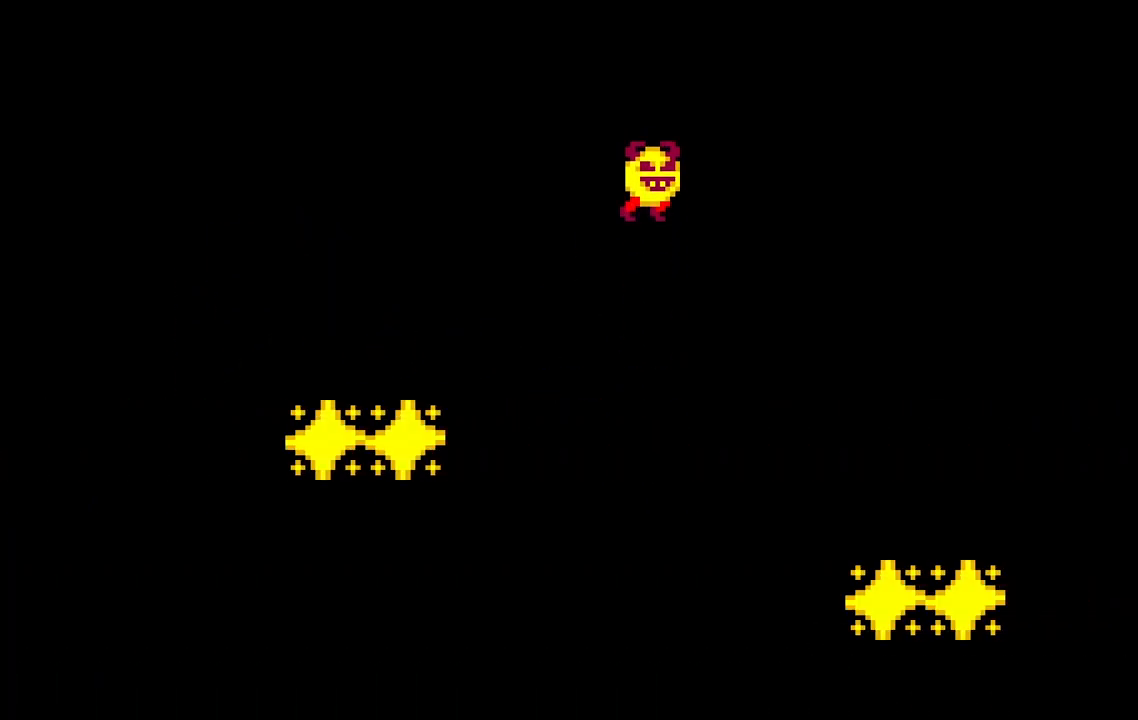
{"keys": ["a", "space"], "events": [[83, "d", "up"], [117, "d", "down"], [167, "space", "down"], [217, "space", "up"], [267, "space", "down"], [300, "space", "up"], [333, "space", "down"], [350, "space", "up"], [417, "d", "up"], [483, "a", "down"], [483, "space", "down"]]}
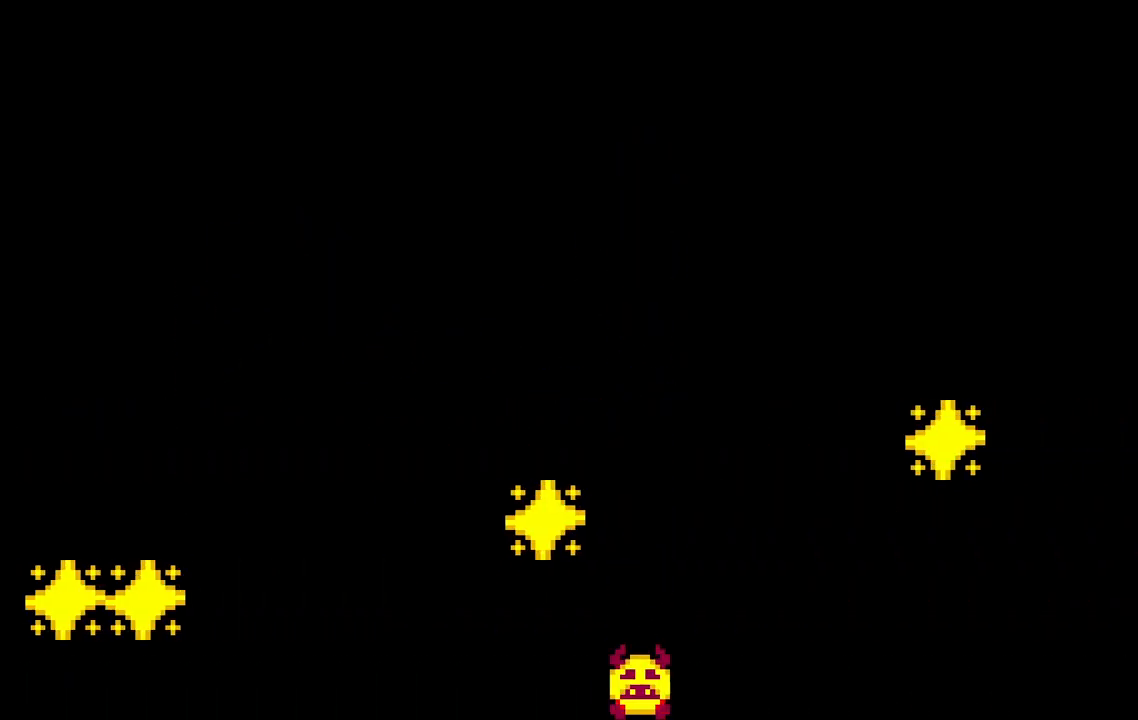
{"keys": ["space"], "events": [[17, "space", "up"], [50, "a", "up"], [50, "space", "down"], [67, "s", "down"], [67, "space", "up"], [100, "s", "up"], [267, "space", "down"], [367, "space", "up"], [483, "space", "down"]]}
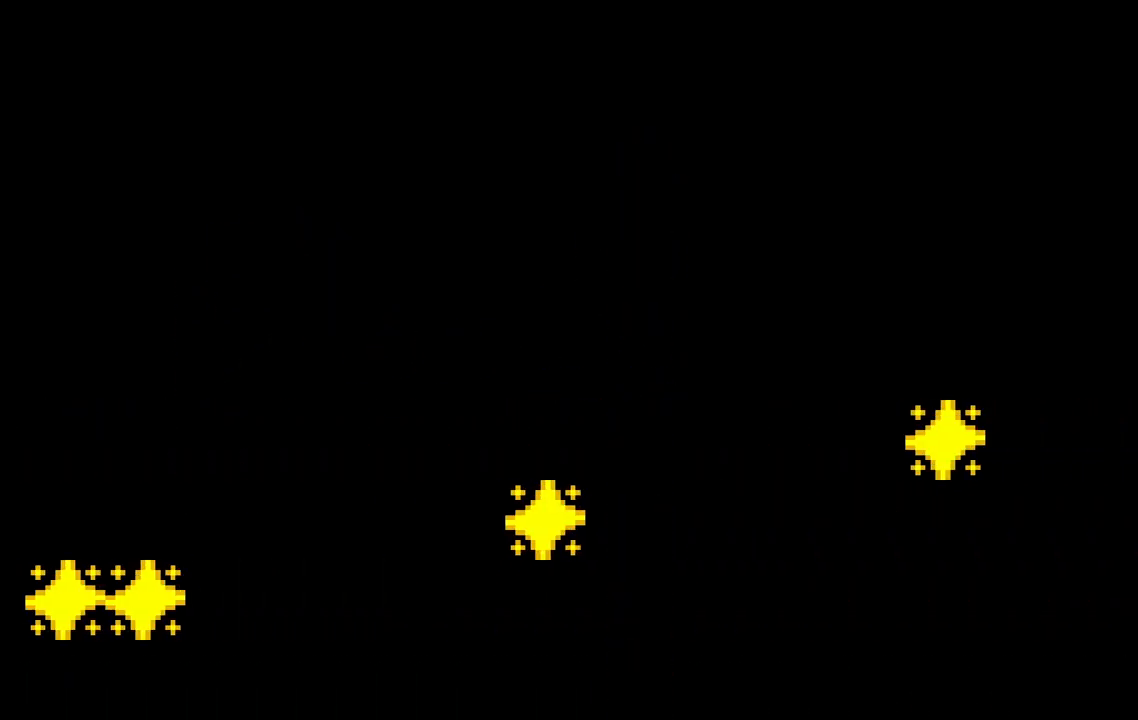
{"keys": [], "events": [[50, "space", "up"], [117, "space", "down"], [150, "a", "down"], [167, "space", "up"], [200, "a", "up"], [217, "space", "down"], [233, "space", "up"], [250, "a", "down"], [283, "a", "up"], [283, "space", "down"], [317, "space", "up"], [350, "space", "down"], [417, "space", "up"], [450, "space", "down"], [500, "space", "up"]]}
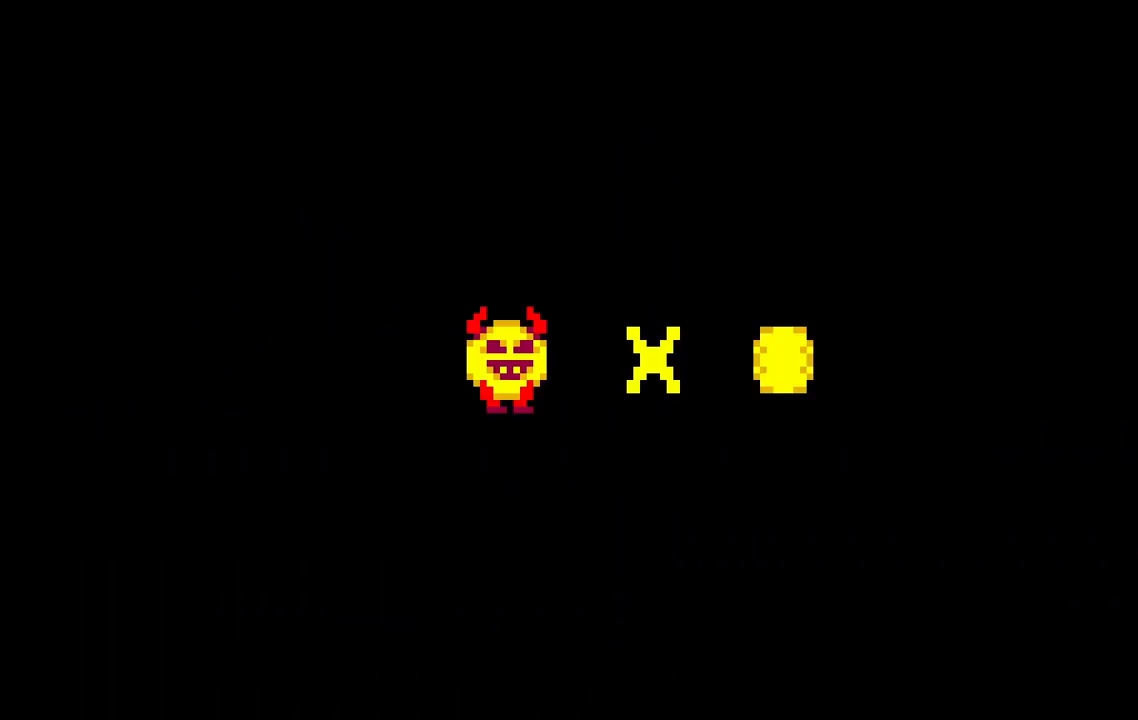
{"keys": ["d"], "events": [[67, "d", "down"], [283, "d", "up"], [317, "d", "down"], [400, "d", "up"], [433, "d", "down"]]}
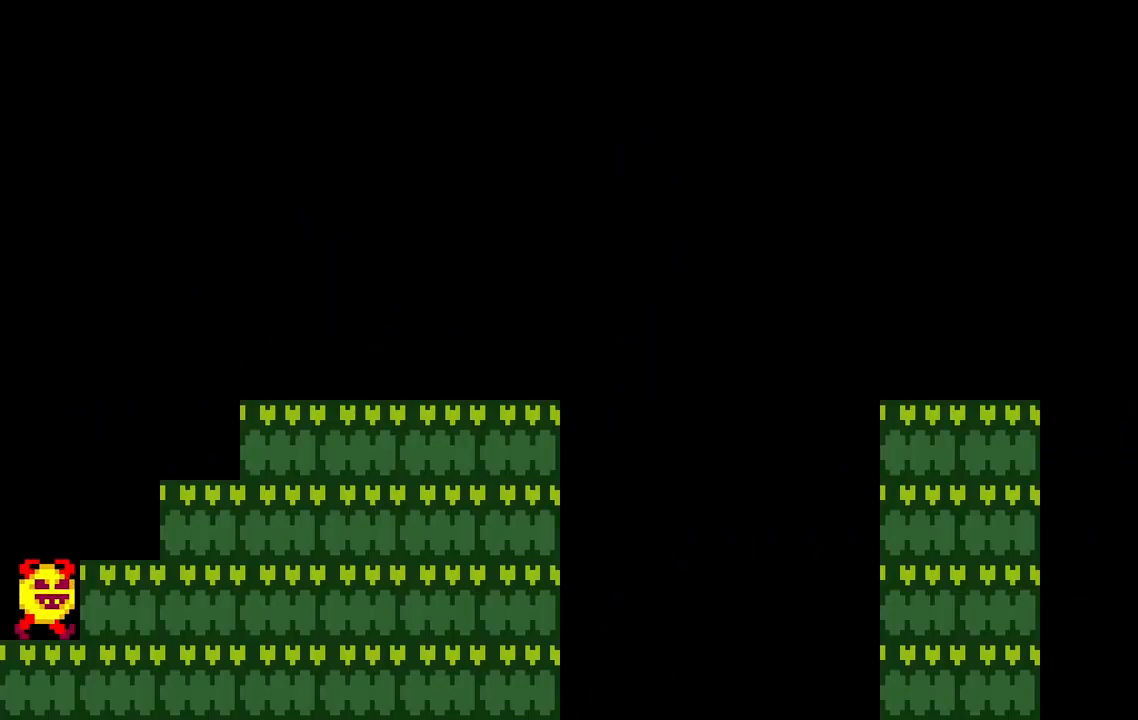
{"keys": ["d"], "events": [[17, "space", "down"], [133, "space", "up"], [150, "d", "up"], [167, "space", "down"], [233, "space", "up"], [300, "d", "down"]]}
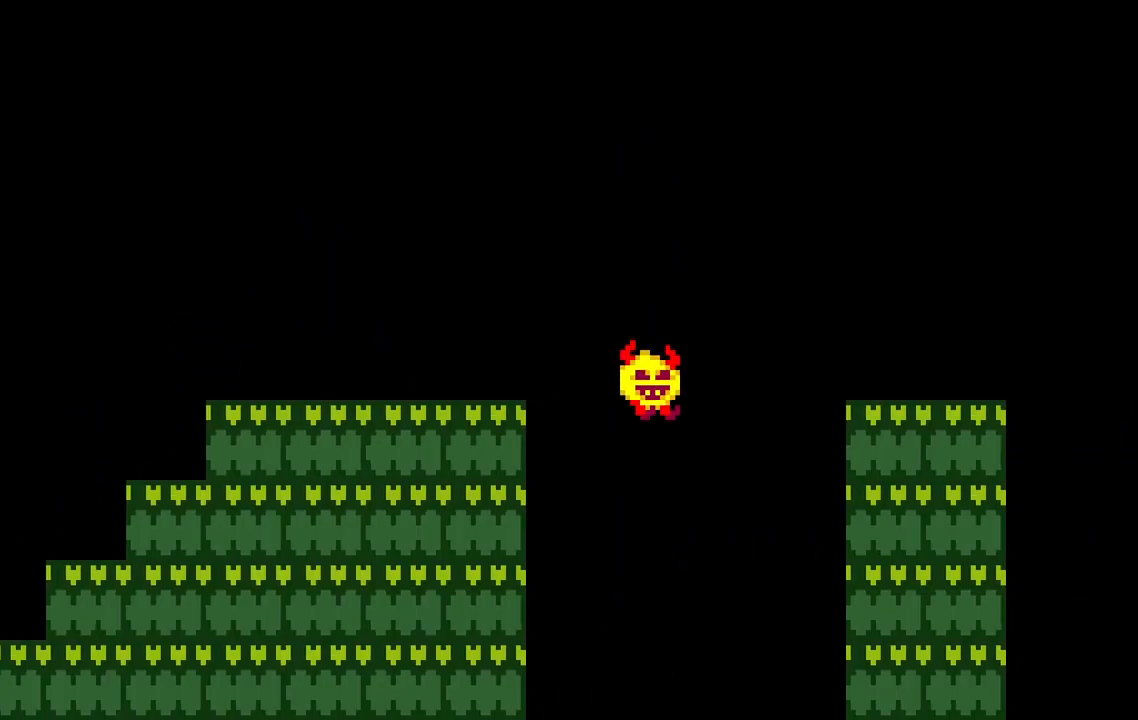
{"keys": ["d", "space"], "events": [[17, "space", "down"], [50, "space", "up"], [83, "d", "up"], [133, "d", "down"], [167, "d", "up"], [217, "d", "down"], [300, "space", "down"], [317, "space", "up"], [400, "d", "up"], [450, "d", "down"], [500, "space", "down"]]}
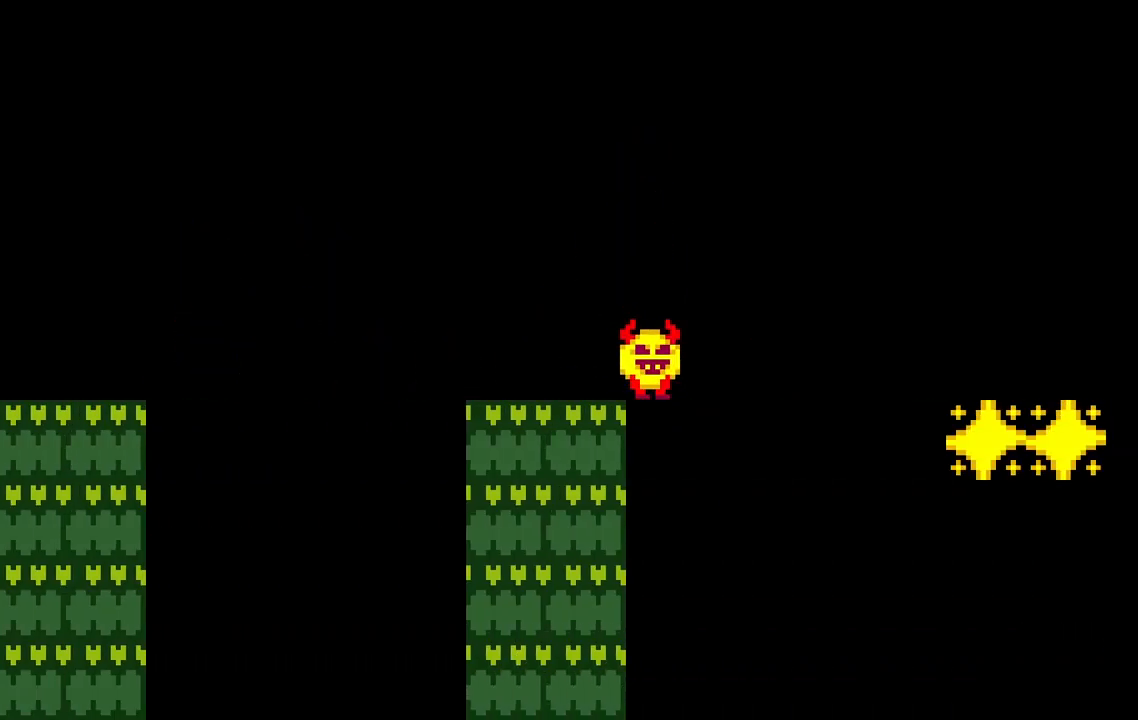
{"keys": ["d"], "events": [[50, "space", "up"], [117, "d", "up"], [167, "d", "down"], [217, "space", "down"], [267, "space", "up"], [367, "d", "up"], [383, "d", "down"], [433, "space", "down"], [483, "space", "up"]]}
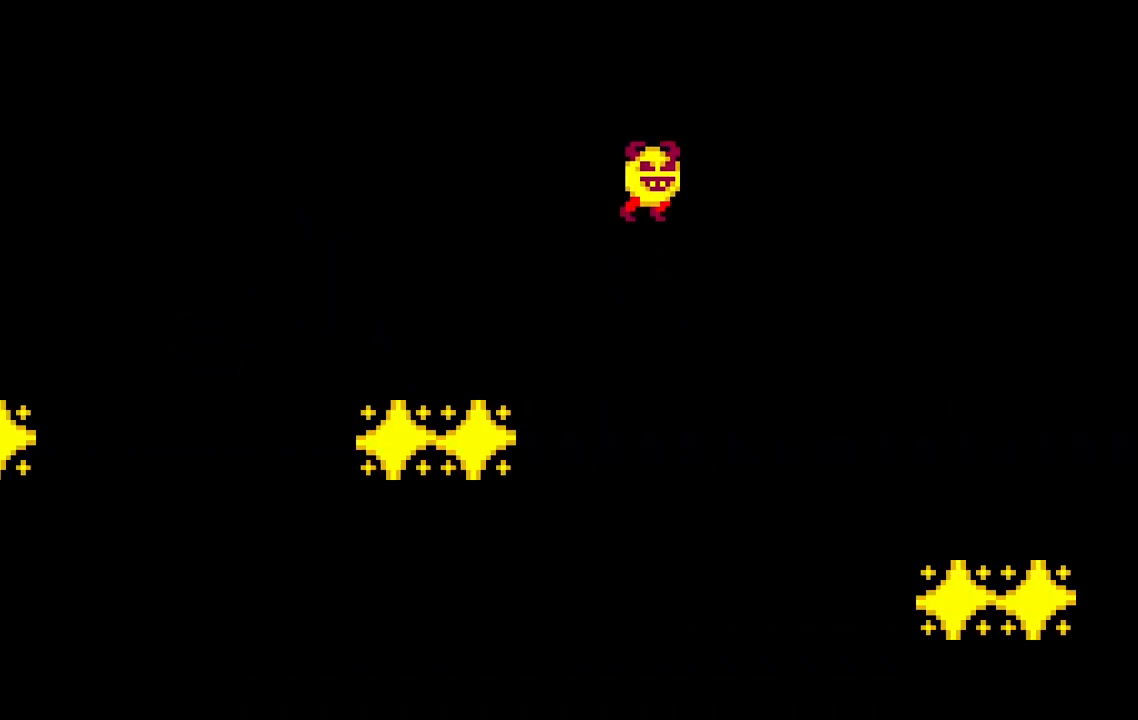
{"keys": ["d"], "events": [[217, "space", "down"], [250, "space", "up"], [317, "d", "up"], [350, "d", "down"], [367, "d", "up"], [400, "d", "down"], [400, "space", "down"], [450, "space", "up"]]}
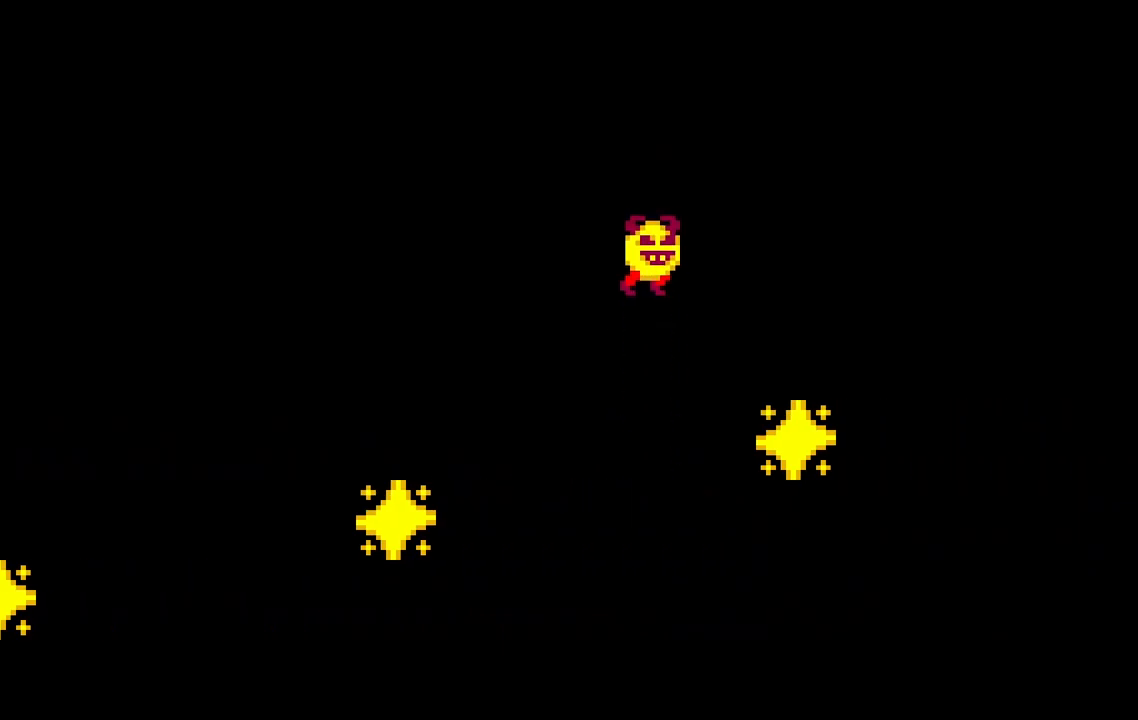
{"keys": ["d"], "events": [[67, "d", "up"], [83, "d", "down"], [100, "space", "down"], [150, "space", "up"], [283, "space", "down"], [317, "space", "up"], [450, "d", "up"], [483, "d", "down"]]}
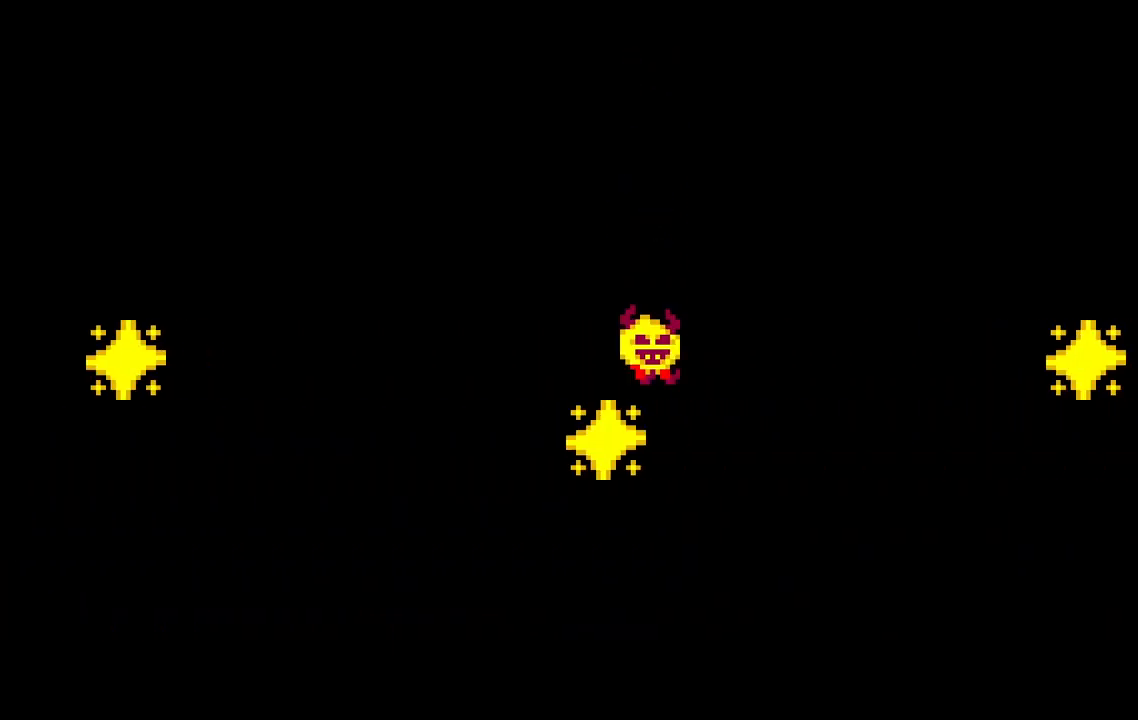
{"keys": ["d"], "events": [[17, "space", "down"], [83, "space", "up"], [167, "d", "up"], [200, "d", "down"], [217, "space", "down"], [267, "space", "up"], [450, "space", "down"], [483, "space", "up"]]}
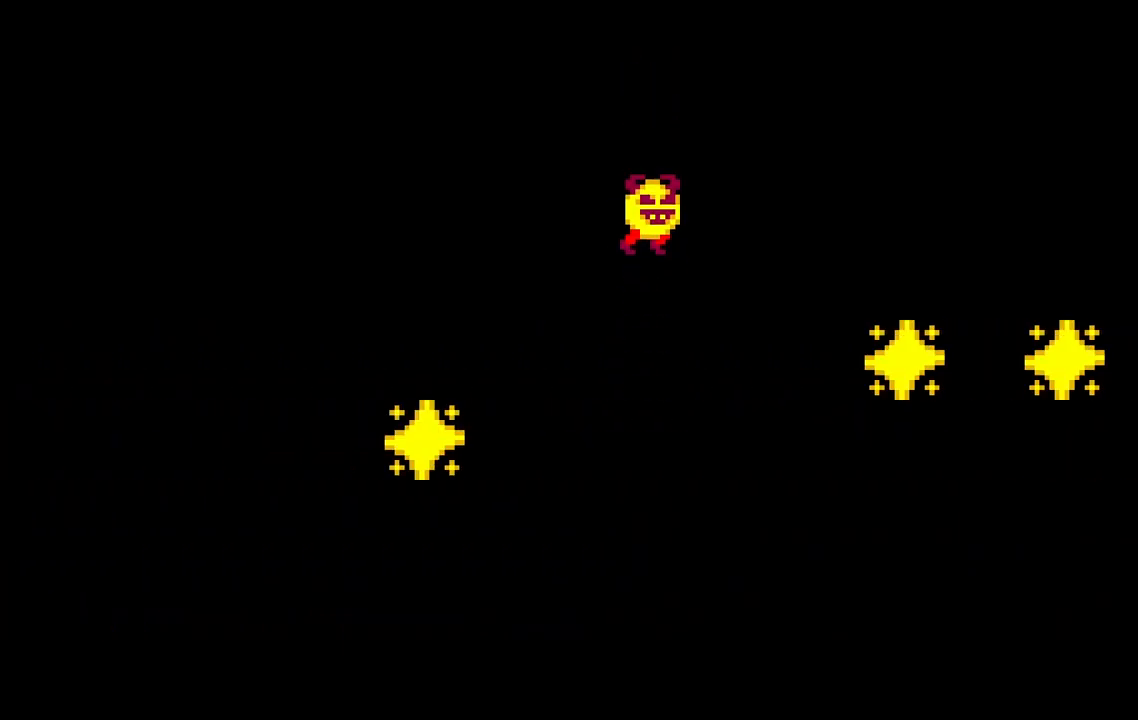
{"keys": ["d"], "events": [[300, "space", "down"], [333, "space", "up"]]}
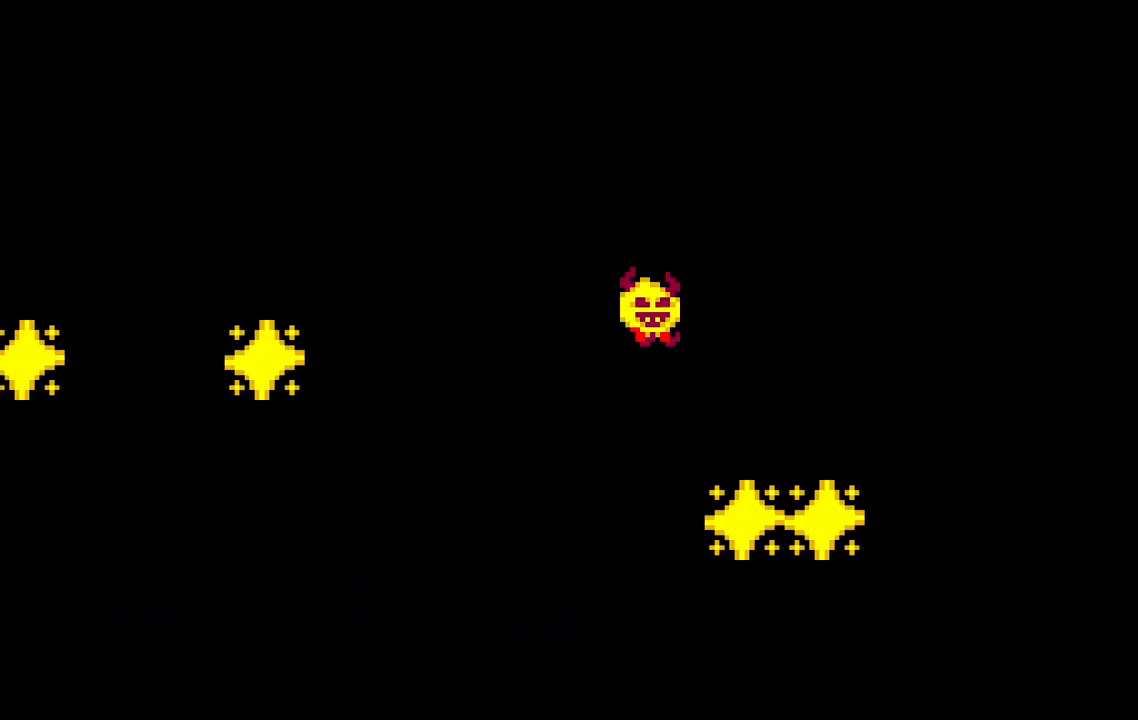
{"keys": ["d"], "events": [[100, "space", "down"], [133, "space", "up"], [317, "space", "down"], [333, "space", "up"], [350, "d", "up"], [400, "d", "down"], [417, "d", "up"], [483, "d", "down"]]}
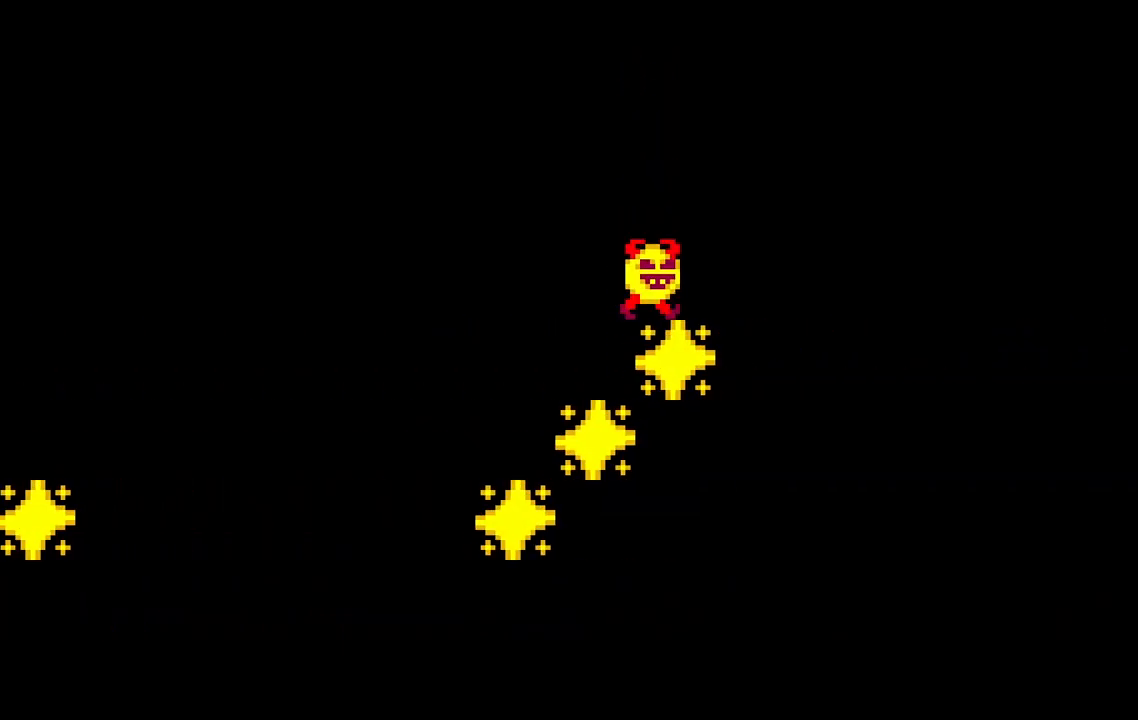
{"keys": ["d"], "events": [[17, "d", "up"], [100, "d", "down"], [167, "space", "down"], [250, "space", "up"], [400, "space", "down"], [417, "d", "up"], [433, "space", "up"], [500, "d", "down"]]}
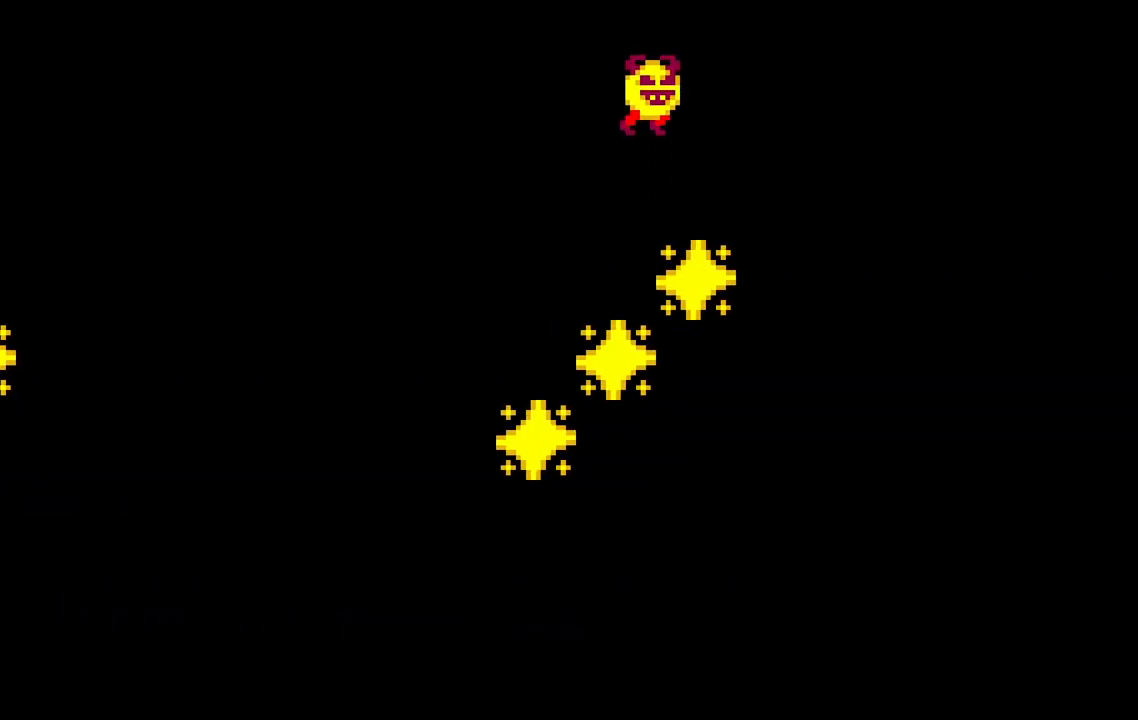
{"keys": ["d", "space"], "events": [[17, "d", "up"], [67, "d", "down"], [150, "space", "down"], [183, "space", "up"], [367, "d", "up"], [433, "d", "down"], [483, "space", "down"]]}
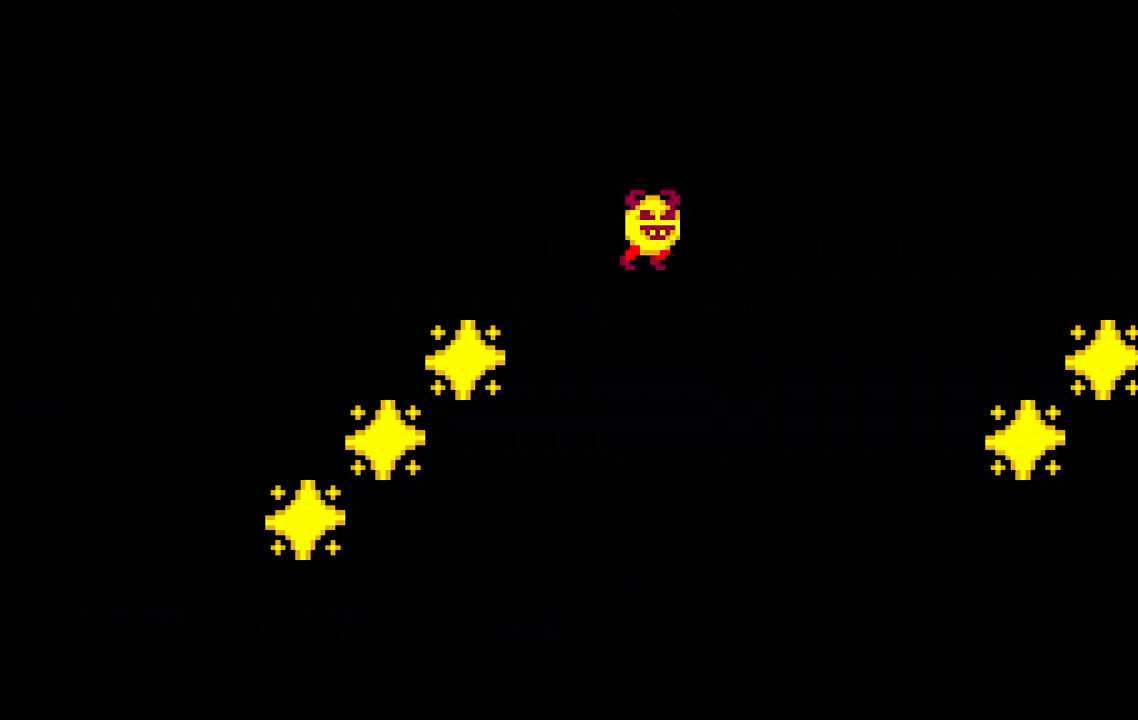
{"keys": [], "events": [[33, "space", "up"], [217, "space", "down"], [250, "d", "up"], [250, "space", "up"], [300, "d", "down"], [333, "d", "up"], [400, "d", "down"], [433, "d", "up"]]}
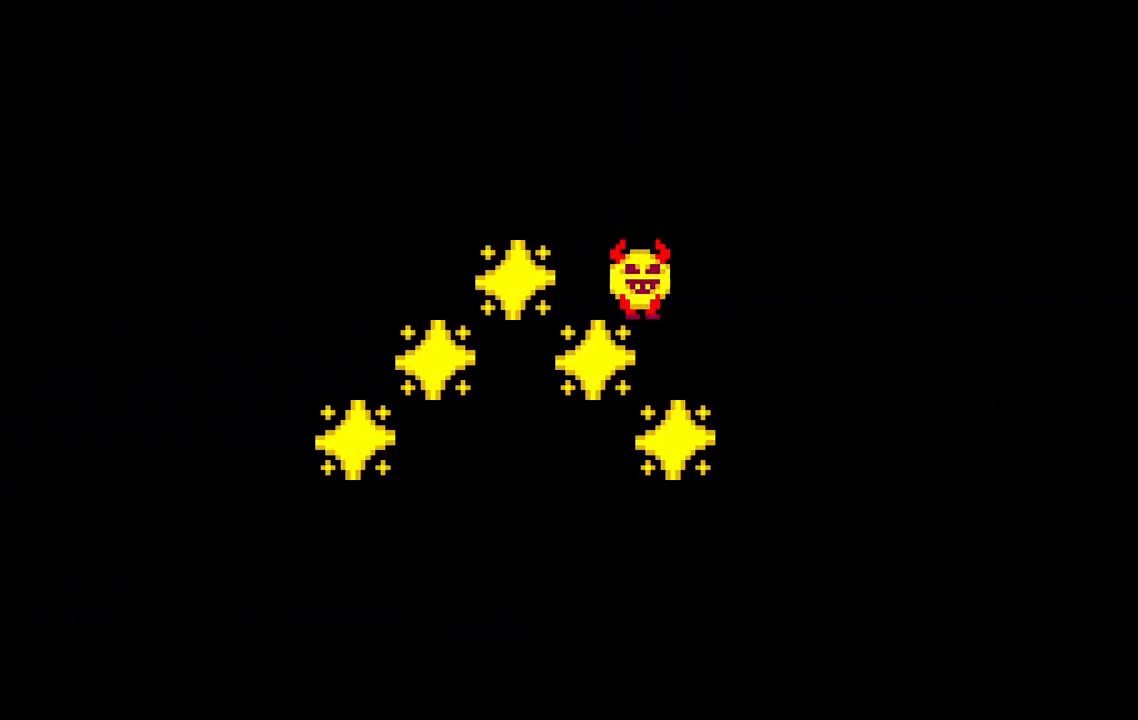
{"keys": ["d"], "events": [[33, "space", "down"], [67, "space", "up"], [83, "a", "down"], [117, "a", "up"], [183, "d", "down"], [233, "d", "up"], [367, "d", "down"], [400, "space", "down"], [483, "space", "up"]]}
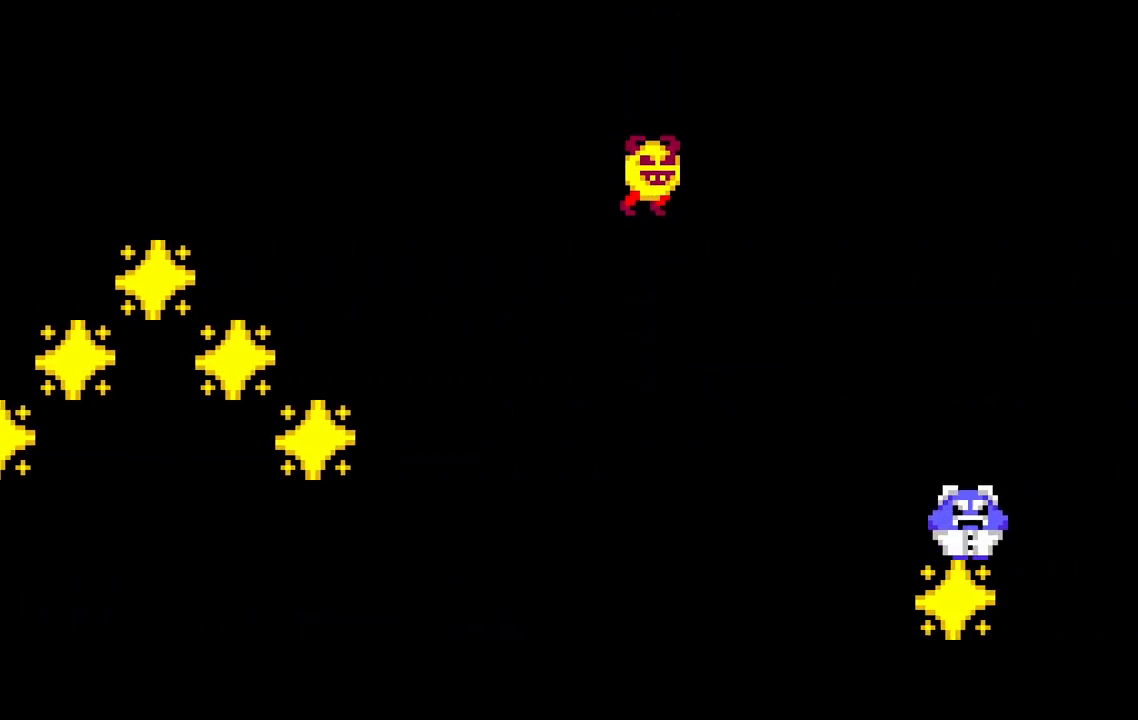
{"keys": ["d"], "events": [[117, "d", "up"], [150, "d", "down"], [167, "d", "up"], [367, "d", "down"], [367, "space", "down"], [417, "space", "up"]]}
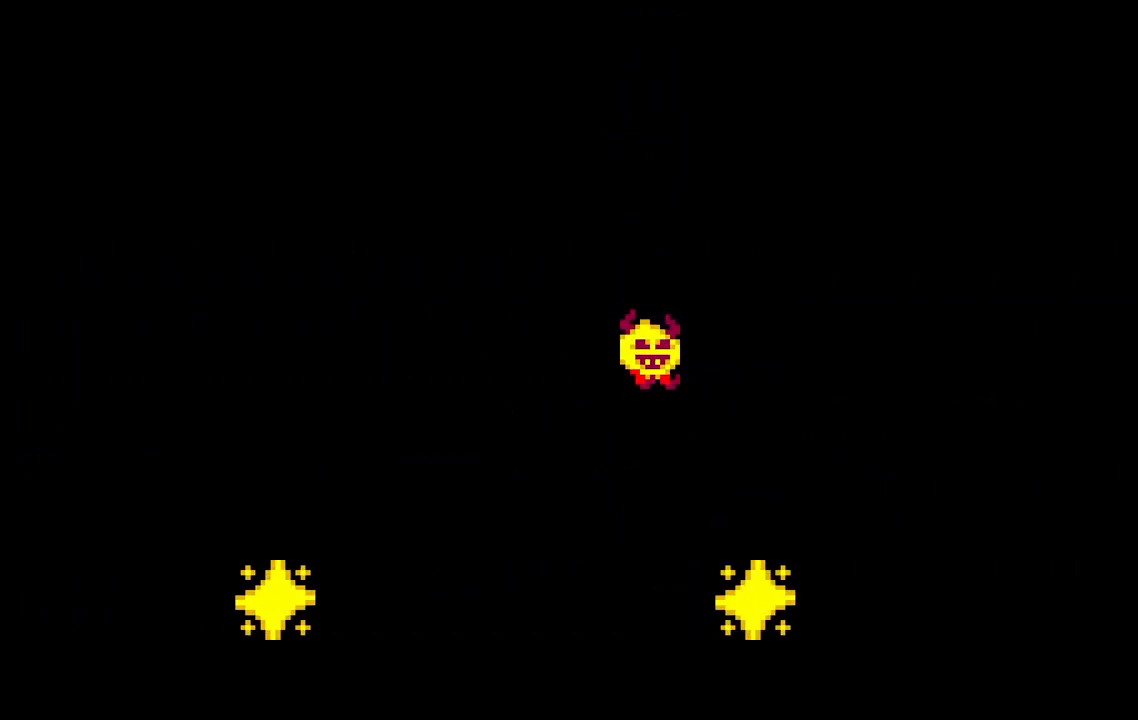
{"keys": [], "events": [[50, "d", "up"], [100, "d", "down"], [117, "space", "down"], [183, "space", "up"], [350, "space", "down"], [383, "space", "up"], [400, "d", "up"], [450, "d", "down"], [467, "d", "up"]]}